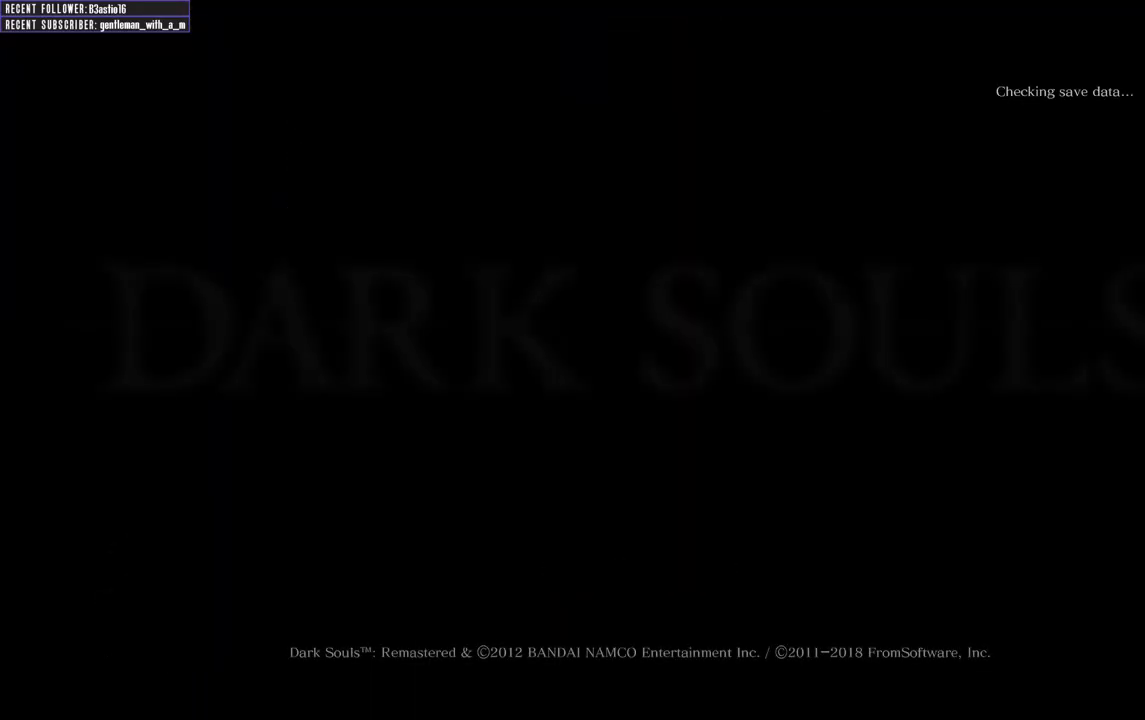
Gameplay with a controller (Xbox layout); each line is a JSON object with the inputs held at the frame after it. "events" lists button and stick changes between this image and that frame as [ms after this image, input, new state], when the widget could be followed in between.
{"buttons": [], "left_stick": "center", "right_stick": "center", "events": [[67, "A", "up"], [167, "A", "down"], [283, "A", "up"]]}
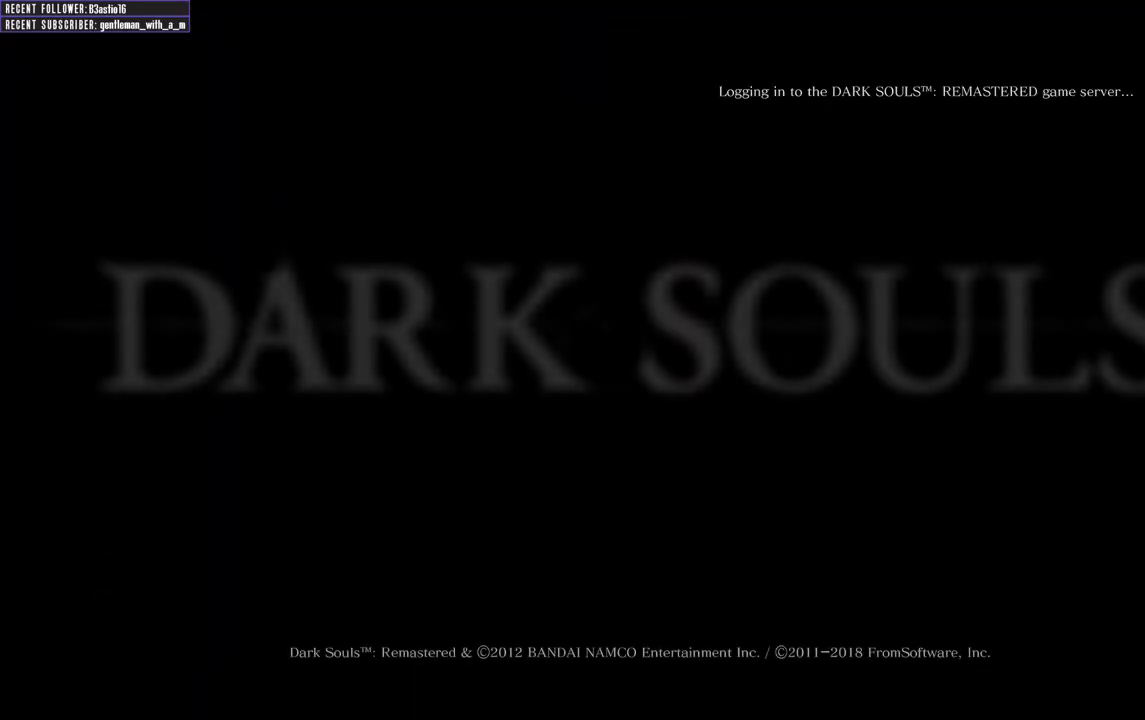
{"buttons": [], "left_stick": "center", "right_stick": "center", "events": [[50, "A", "down"], [217, "A", "up"], [350, "A", "down"], [500, "A", "up"]]}
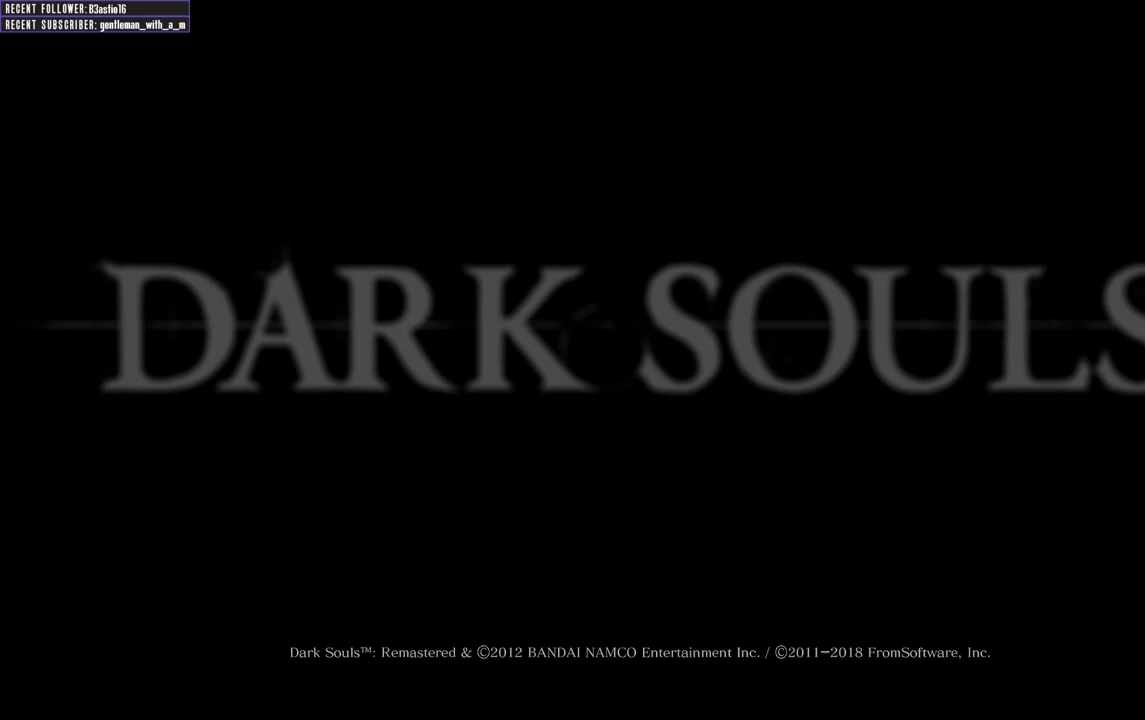
{"buttons": [], "left_stick": "center", "right_stick": "center", "events": [[133, "A", "down"], [283, "A", "up"], [367, "A", "down"], [500, "A", "up"]]}
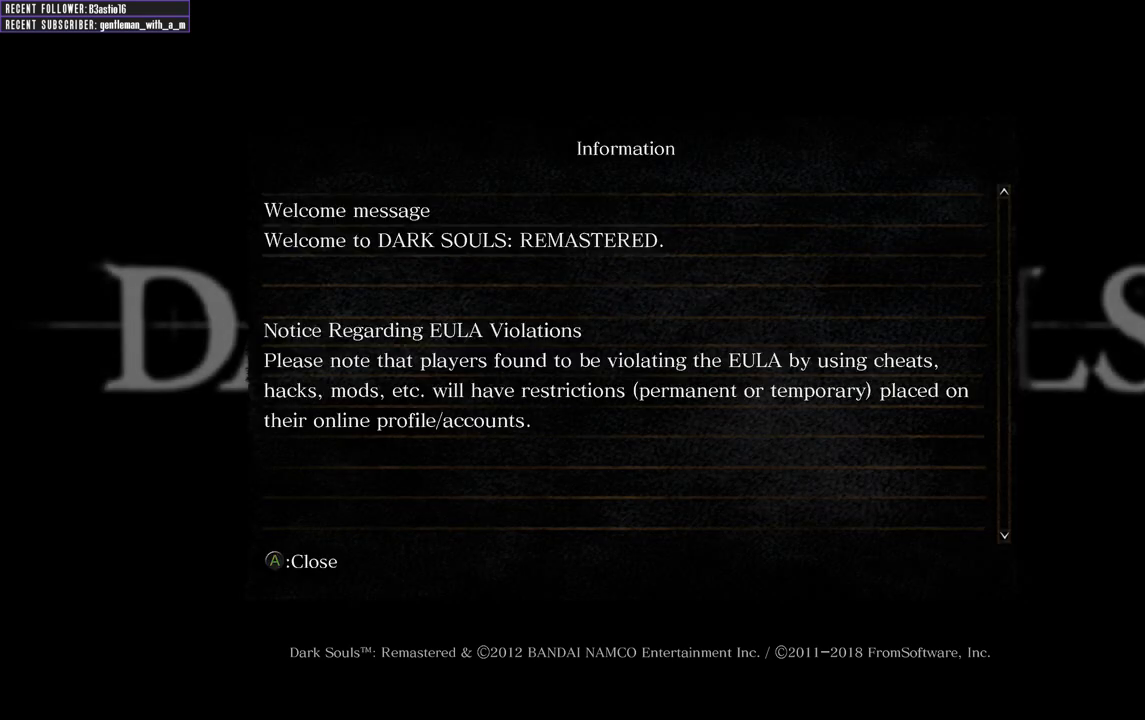
{"buttons": [], "left_stick": "center", "right_stick": "center", "events": [[167, "A", "down"], [317, "A", "up"]]}
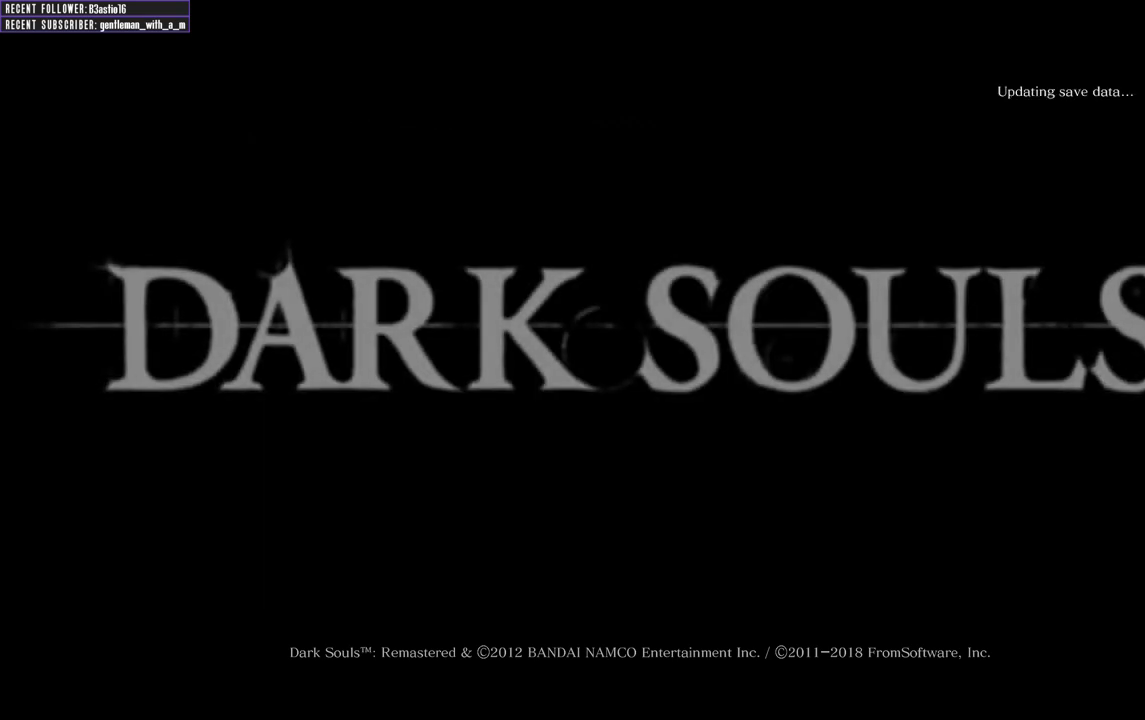
{"buttons": ["A"], "left_stick": "center", "right_stick": "center", "events": [[233, "A", "down"], [333, "A", "up"], [433, "A", "down"]]}
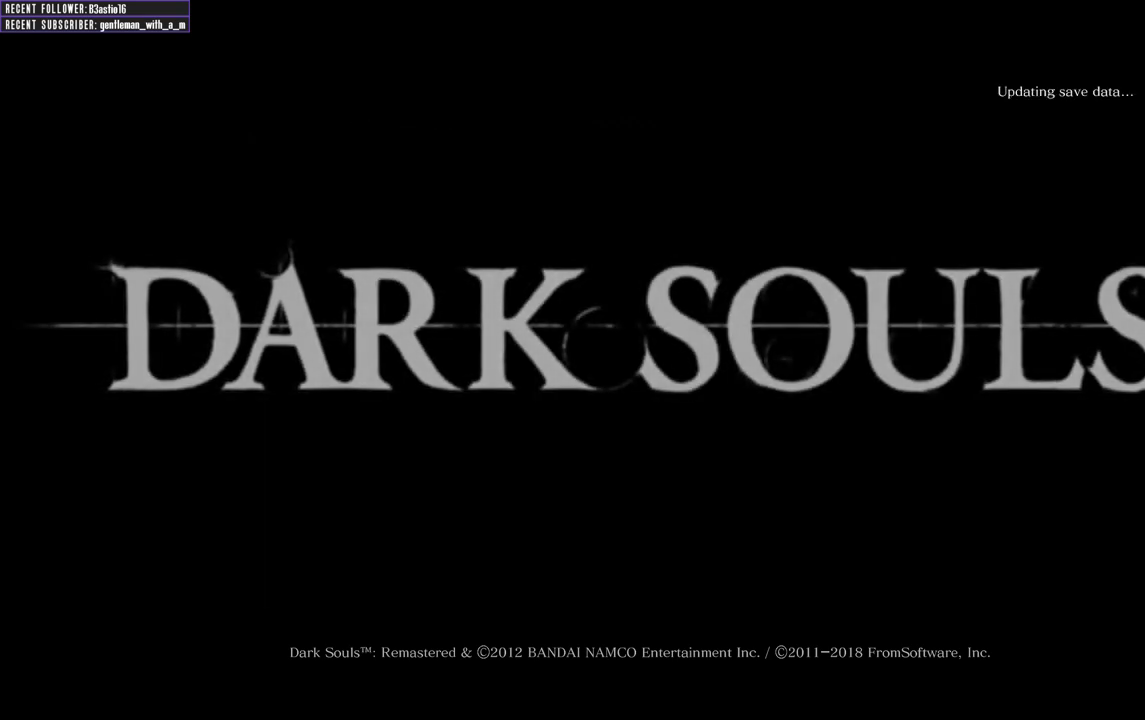
{"buttons": ["A"], "left_stick": "center", "right_stick": "center", "events": [[33, "A", "up"], [117, "A", "down"], [217, "A", "up"], [300, "A", "down"], [400, "A", "up"], [483, "A", "down"]]}
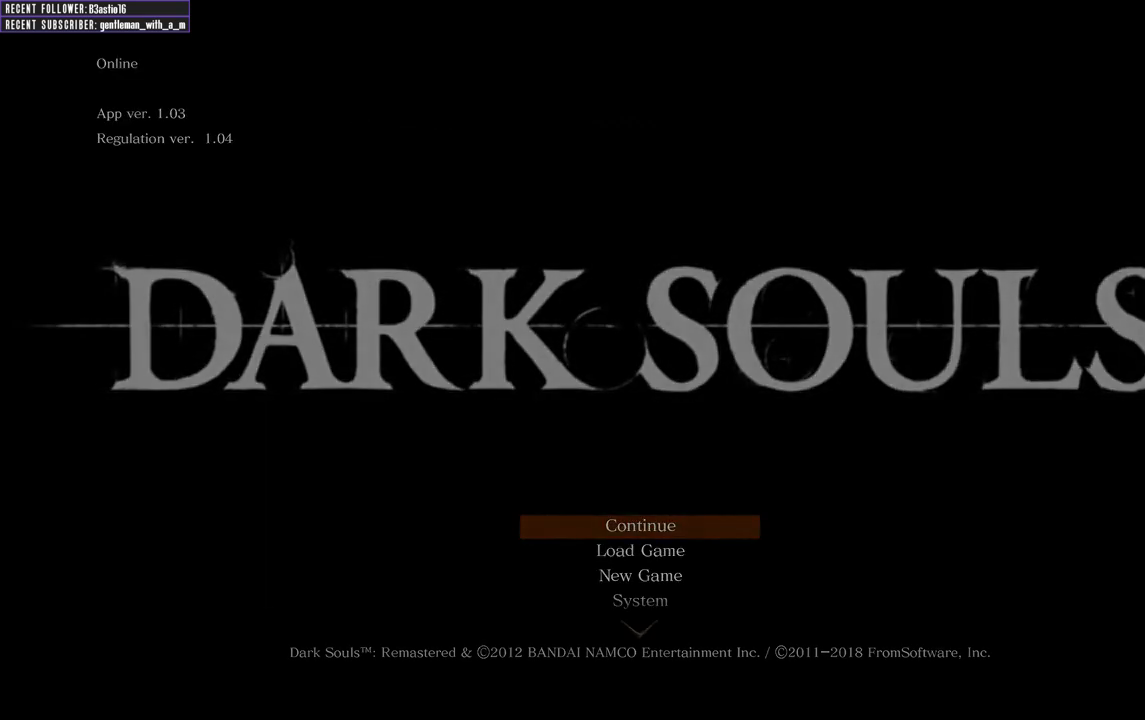
{"buttons": [], "left_stick": "center", "right_stick": "center", "events": [[67, "A", "up"], [200, "A", "down"], [283, "A", "up"]]}
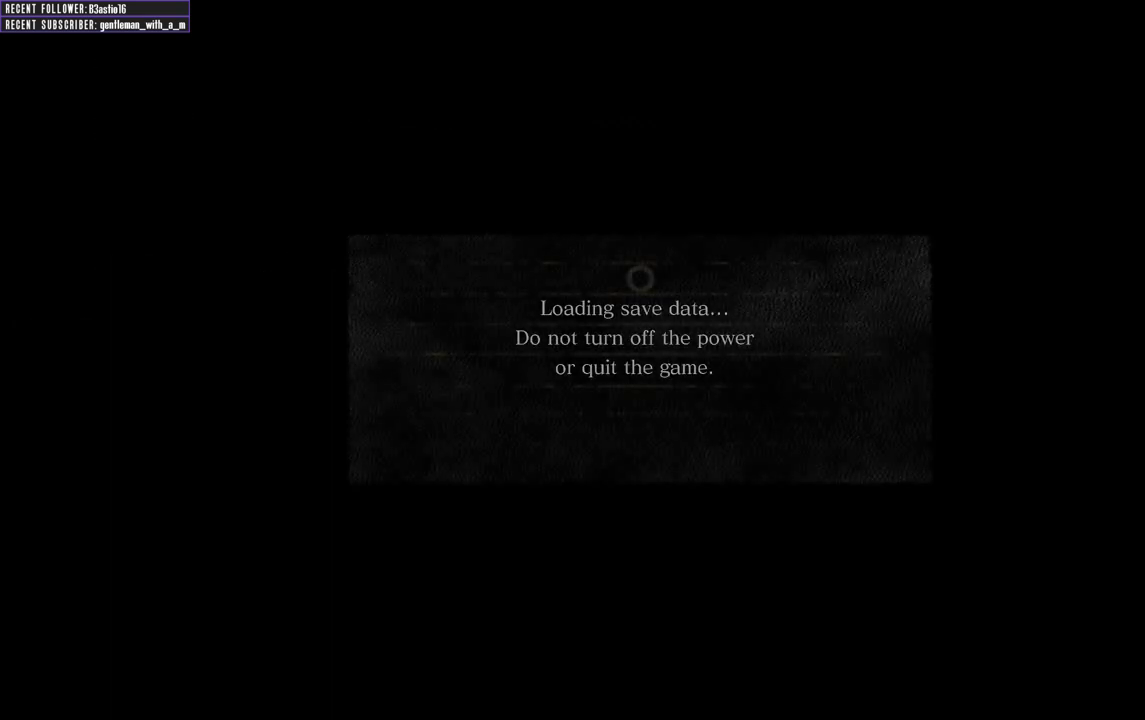
{"buttons": [], "left_stick": "center", "right_stick": "center", "events": []}
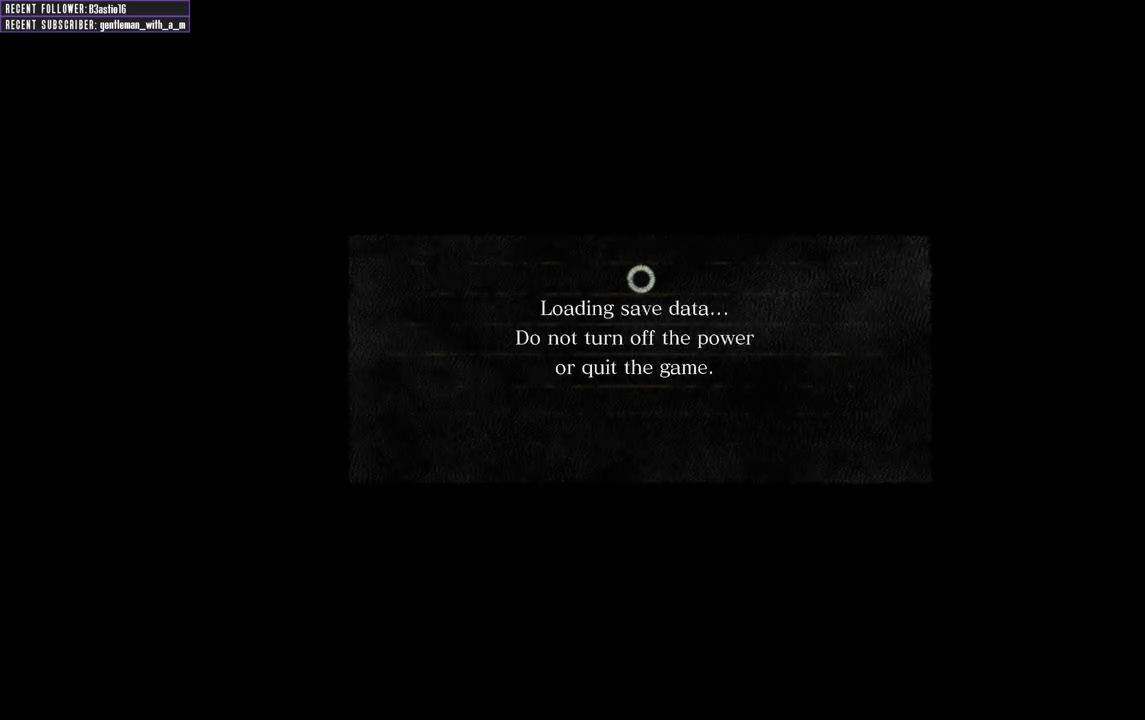
{"buttons": [], "left_stick": "center", "right_stick": "center", "events": []}
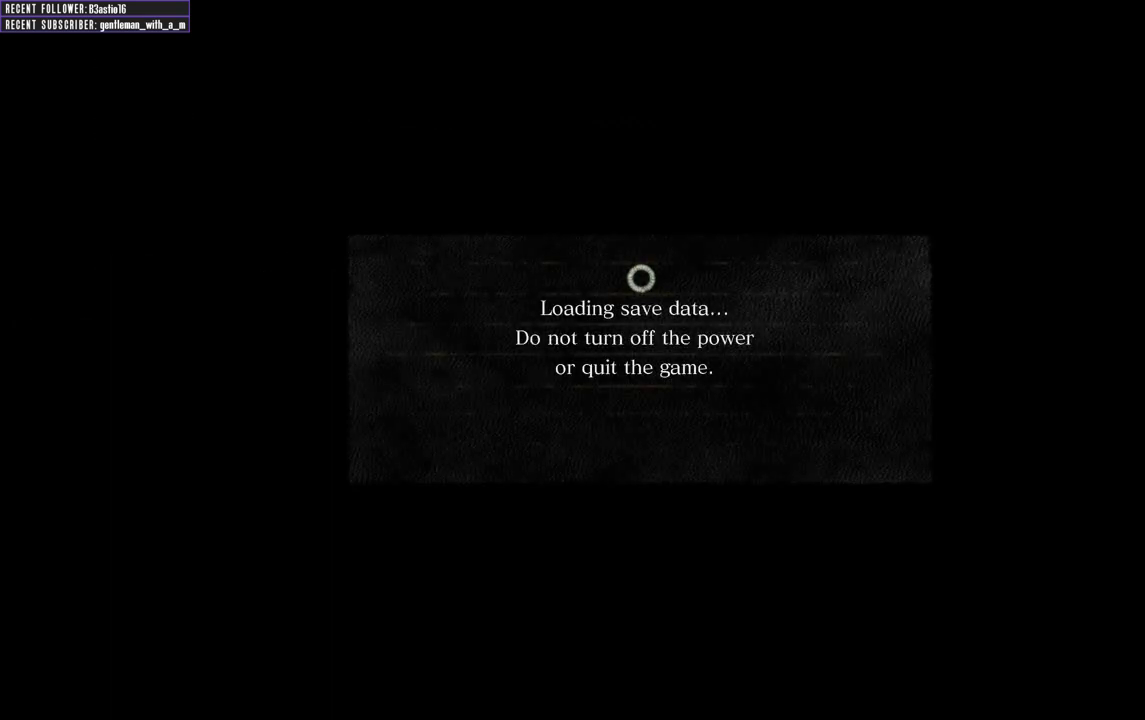
{"buttons": [], "left_stick": "center", "right_stick": "center", "events": []}
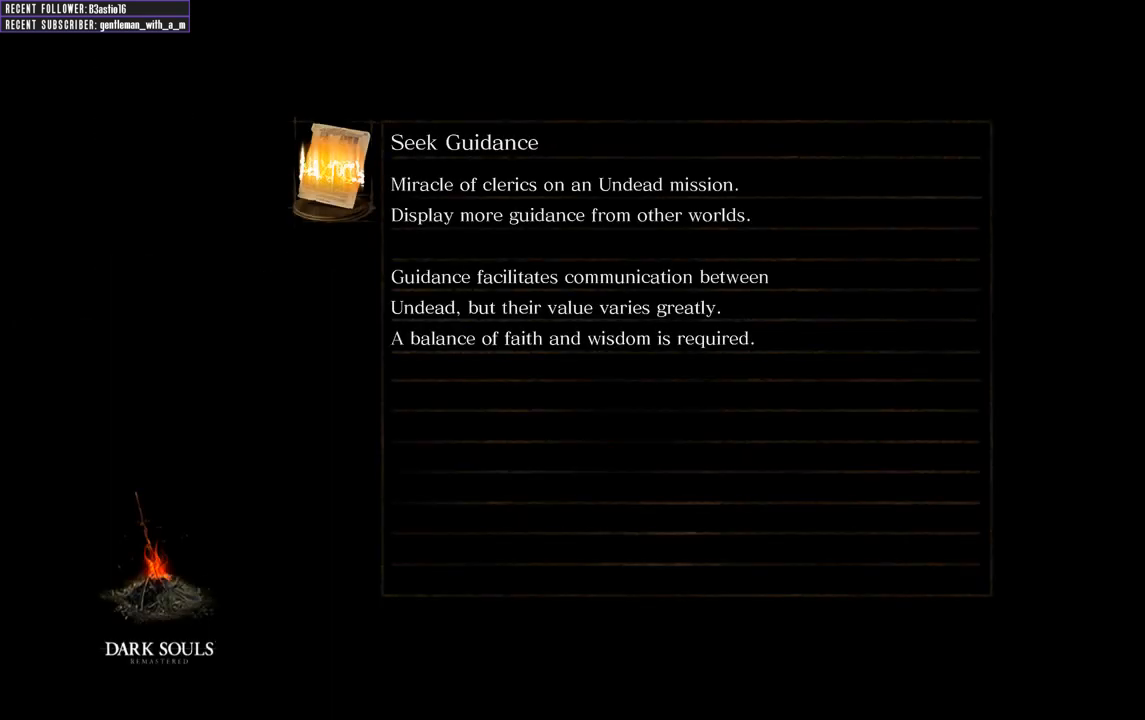
{"buttons": [], "left_stick": "center", "right_stick": "center", "events": []}
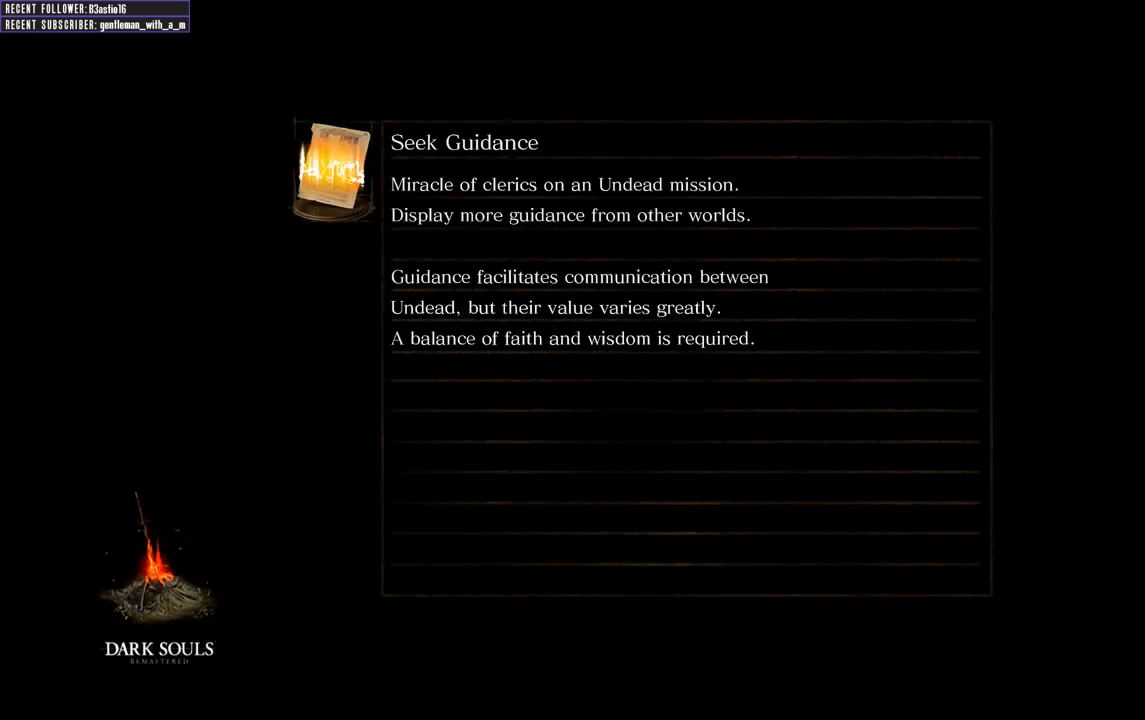
{"buttons": [], "left_stick": "center", "right_stick": "center", "events": []}
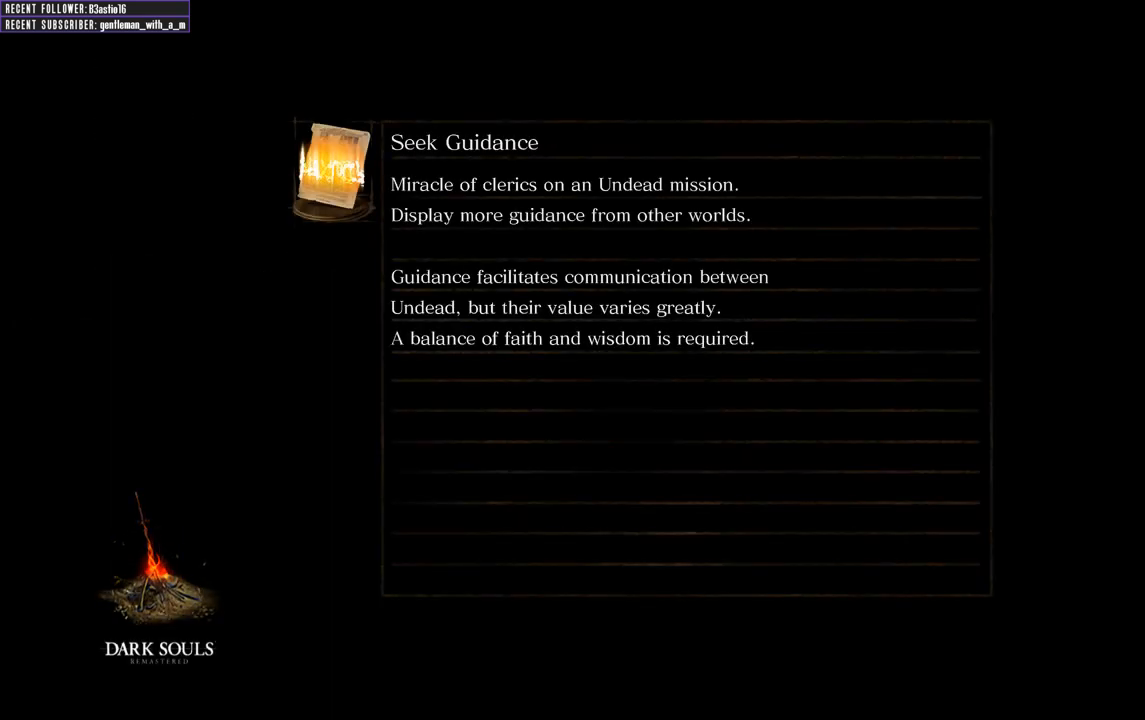
{"buttons": [], "left_stick": "center", "right_stick": "center", "events": []}
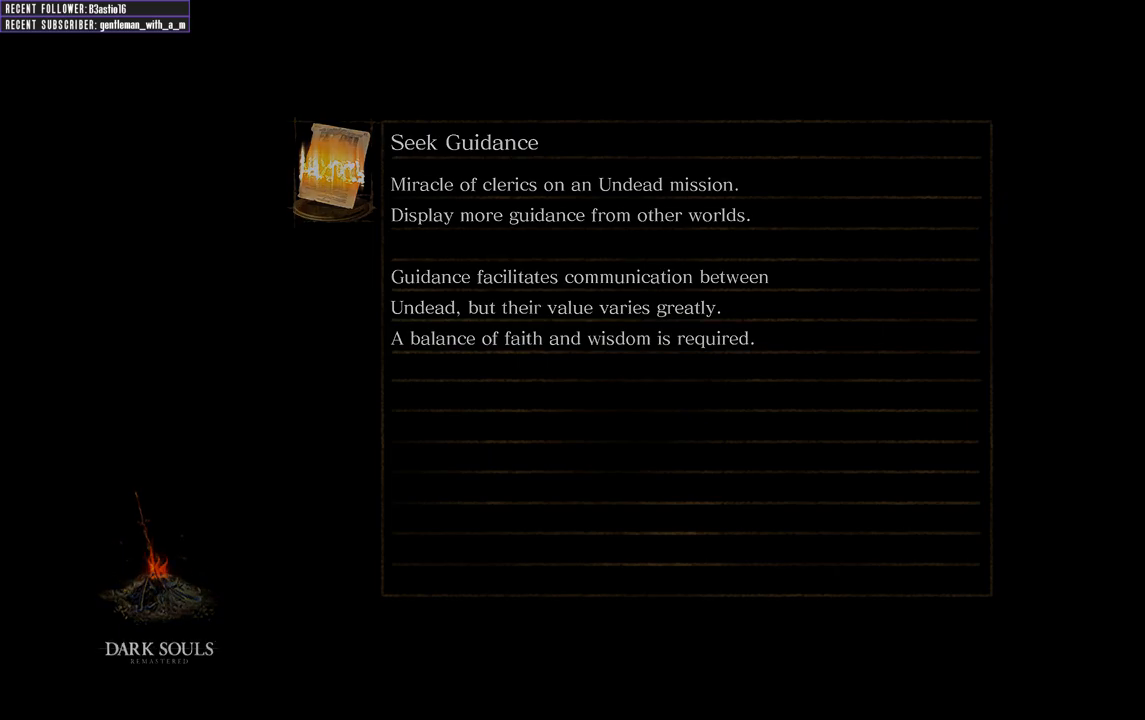
{"buttons": [], "left_stick": "center", "right_stick": "up", "events": [[250, "right_stick", "up"]]}
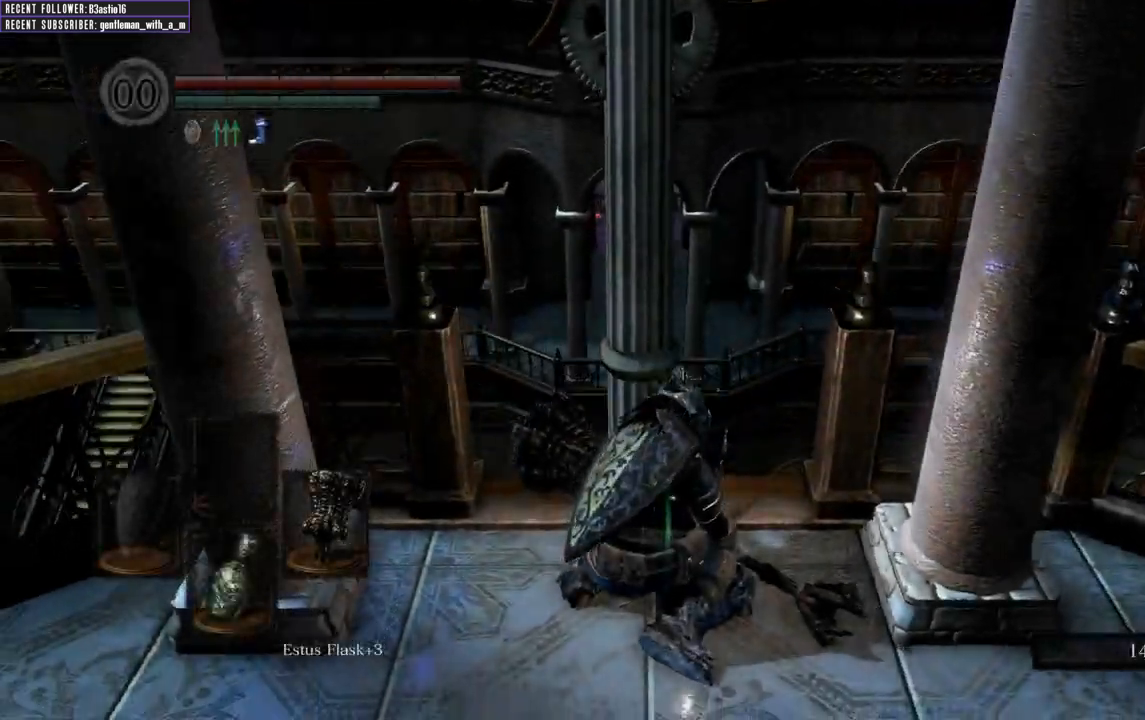
{"buttons": [], "left_stick": "up", "right_stick": "up", "events": [[150, "right_stick", "up-left"], [267, "right_stick", "center"], [450, "left_stick", "up"], [467, "right_stick", "up"]]}
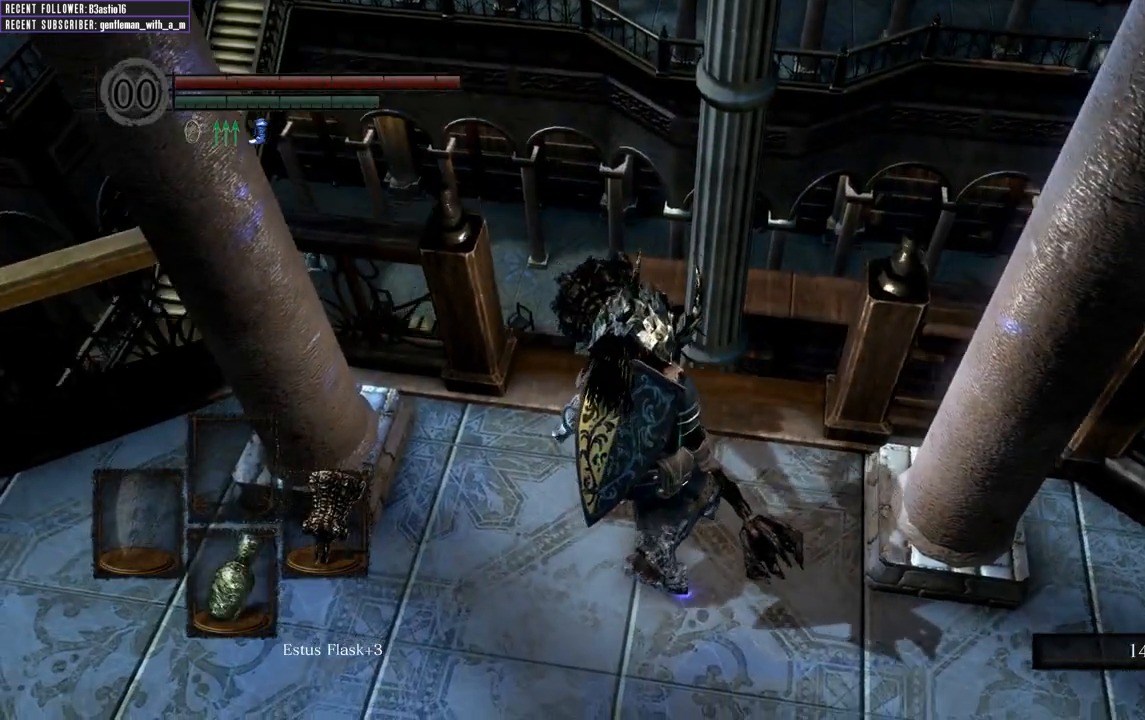
{"buttons": [], "left_stick": "up", "right_stick": "center", "events": [[150, "right_stick", "center"]]}
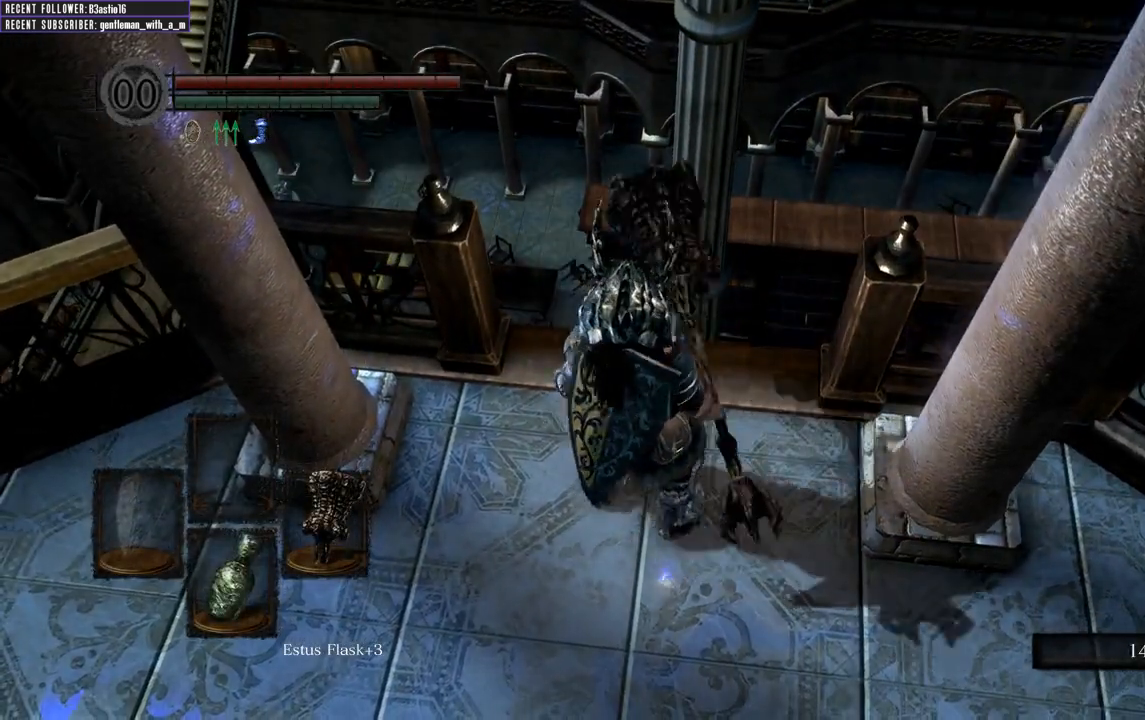
{"buttons": [], "left_stick": "up", "right_stick": "center", "events": []}
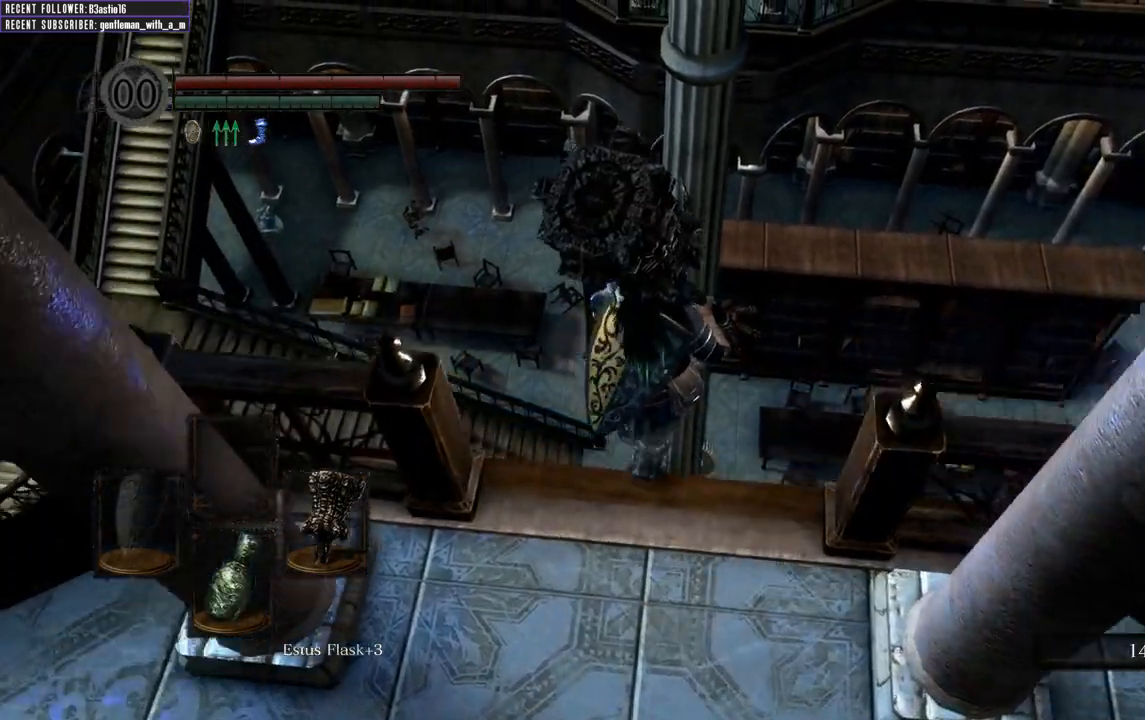
{"buttons": [], "left_stick": "up", "right_stick": "center", "events": []}
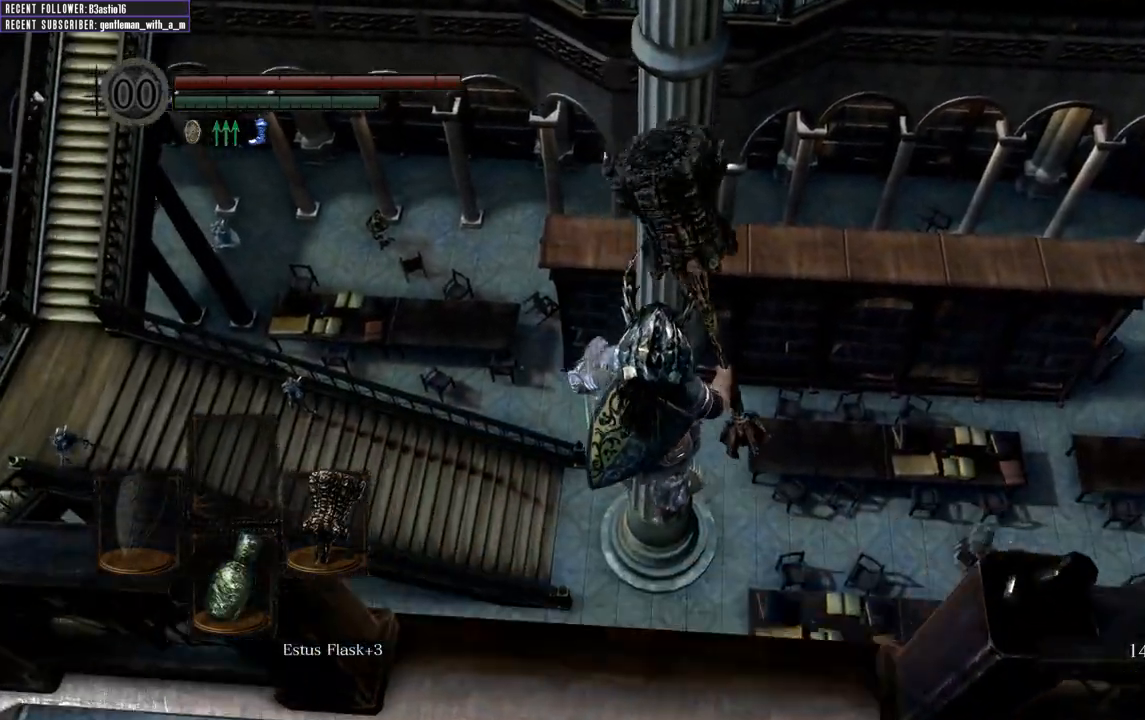
{"buttons": [], "left_stick": "up", "right_stick": "right", "events": [[83, "right_stick", "right"]]}
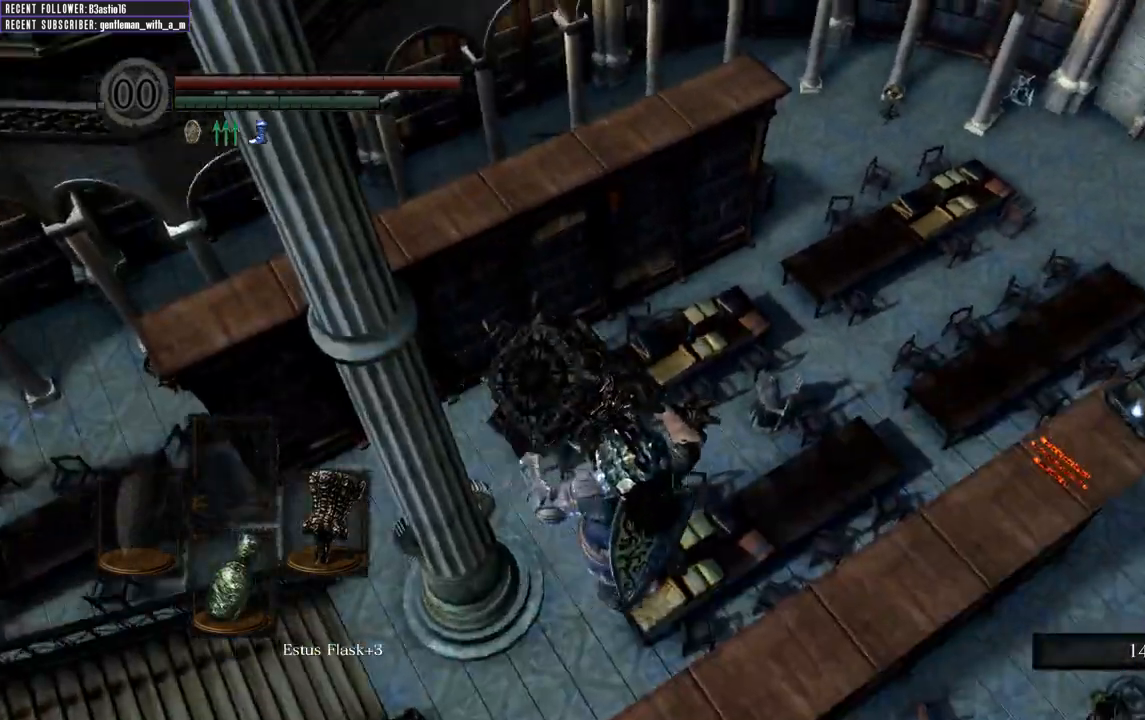
{"buttons": [], "left_stick": "up", "right_stick": "center", "events": [[50, "right_stick", "center"], [167, "right_stick", "right"], [400, "right_stick", "center"]]}
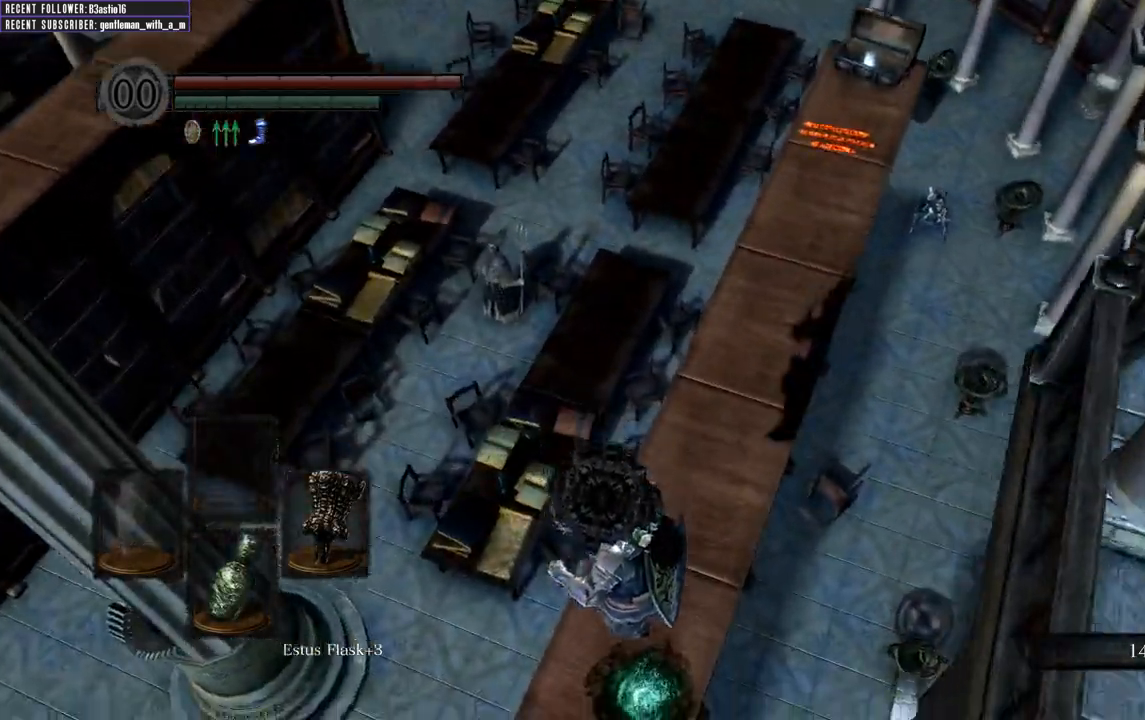
{"buttons": ["A"], "left_stick": "up", "right_stick": "center", "events": [[50, "right_stick", "right"], [217, "right_stick", "center"], [483, "A", "down"]]}
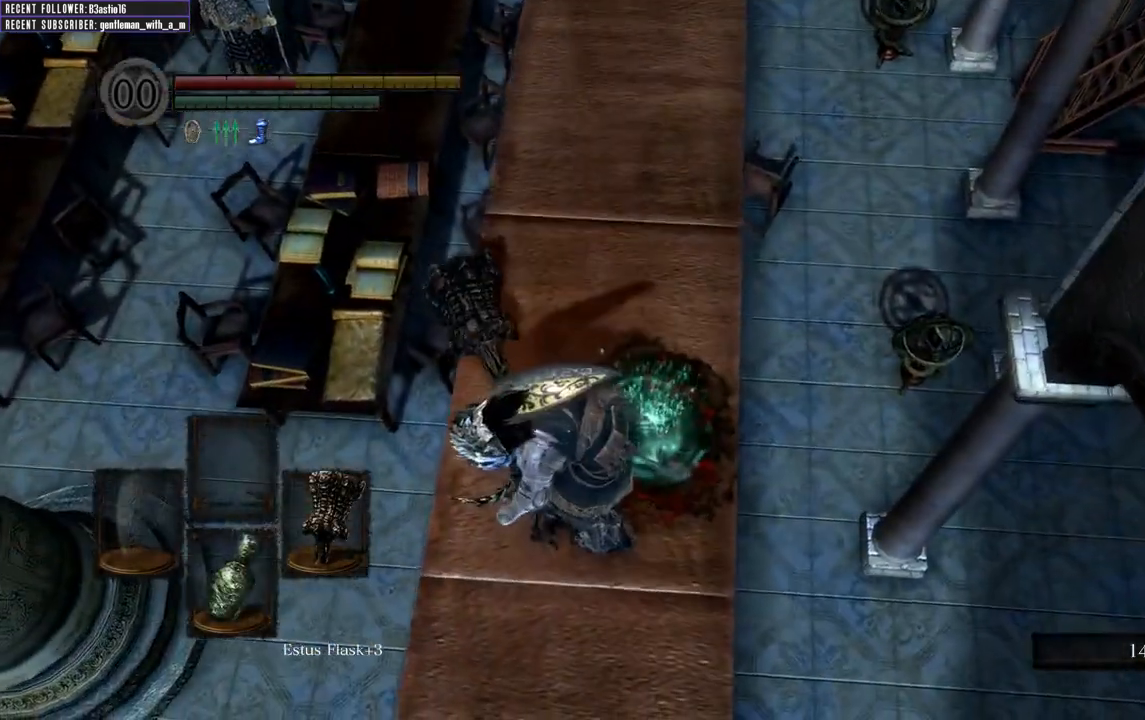
{"buttons": [], "left_stick": "up", "right_stick": "center", "events": [[83, "A", "up"], [167, "A", "down"], [267, "A", "up"], [350, "A", "down"], [450, "A", "up"]]}
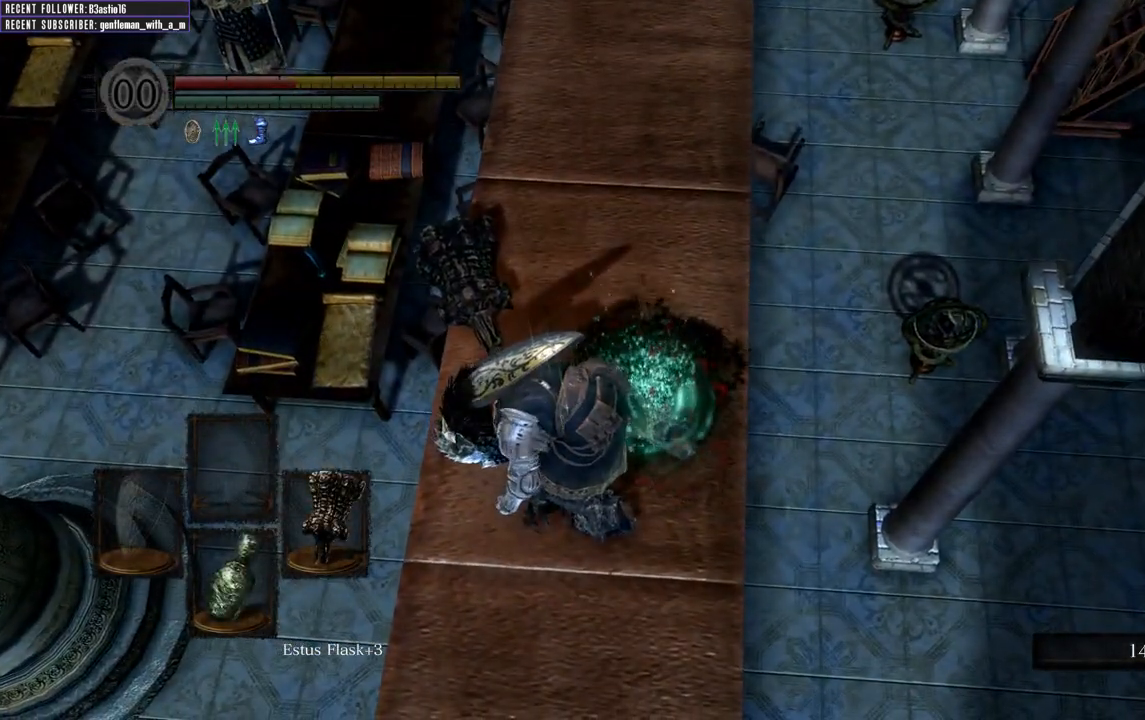
{"buttons": [], "left_stick": "up", "right_stick": "center", "events": [[17, "A", "down"], [100, "A", "up"], [183, "A", "down"], [283, "A", "up"], [350, "A", "down"], [467, "A", "up"]]}
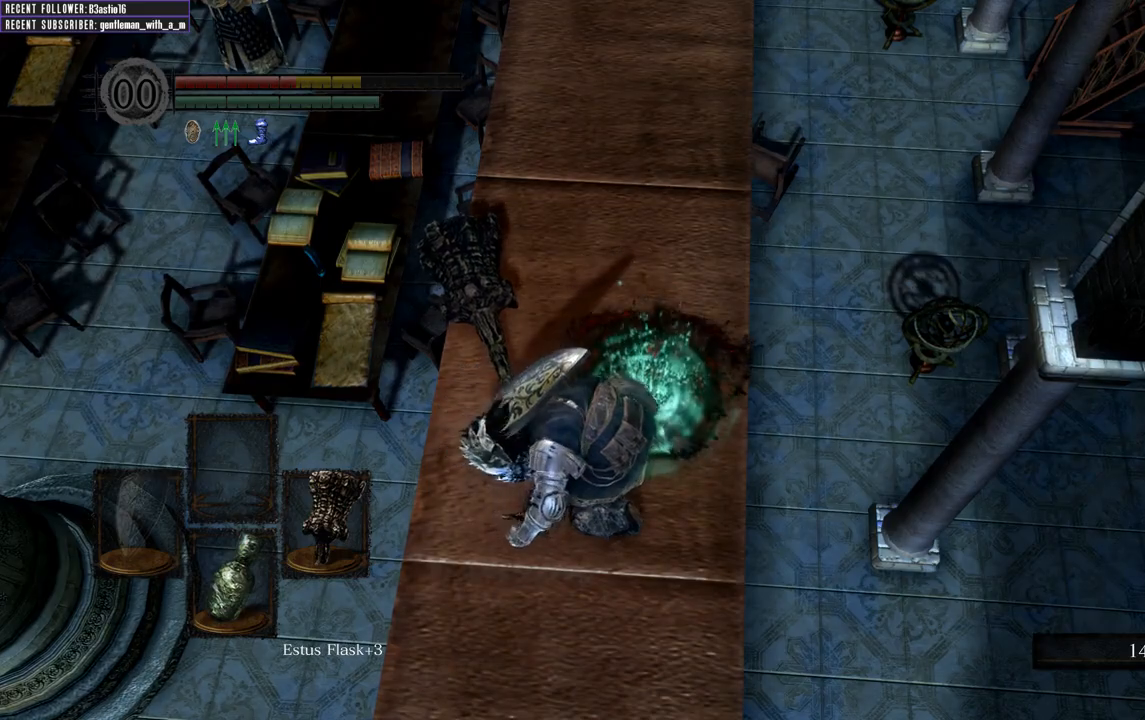
{"buttons": [], "left_stick": "up", "right_stick": "center", "events": [[33, "A", "down"], [133, "A", "up"], [200, "A", "down"], [300, "A", "up"], [383, "A", "down"], [483, "A", "up"]]}
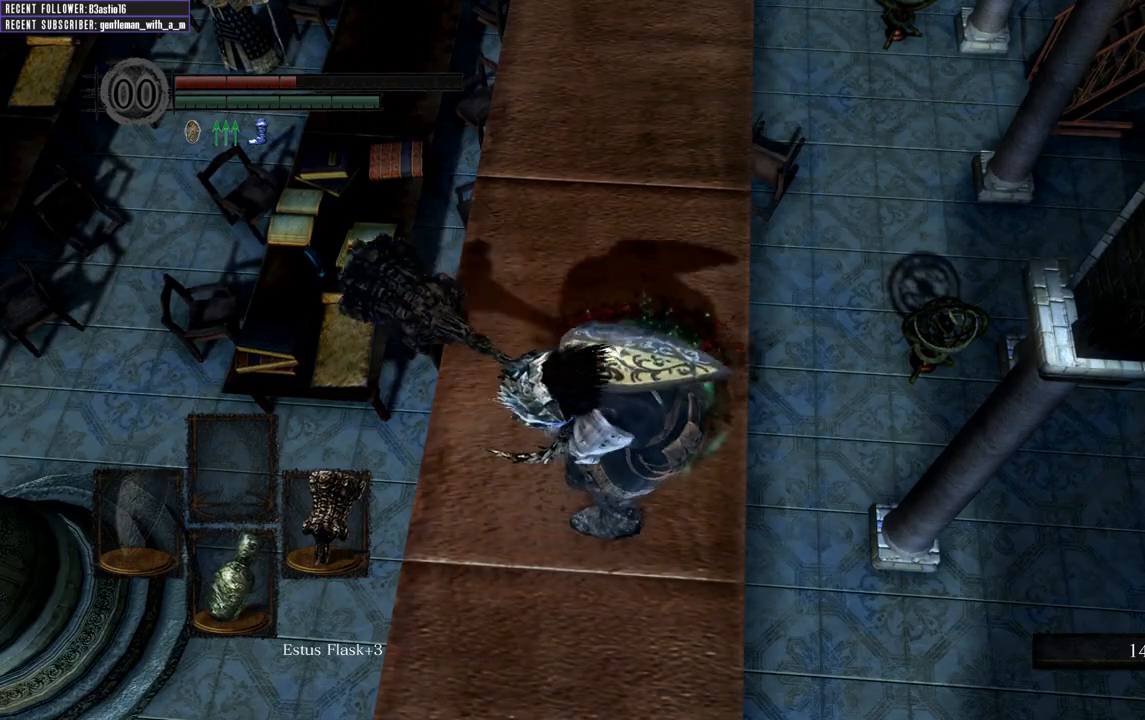
{"buttons": [], "left_stick": "up", "right_stick": "center", "events": [[50, "A", "down"], [133, "A", "up"], [200, "A", "down"], [300, "A", "up"], [367, "A", "down"], [467, "A", "up"]]}
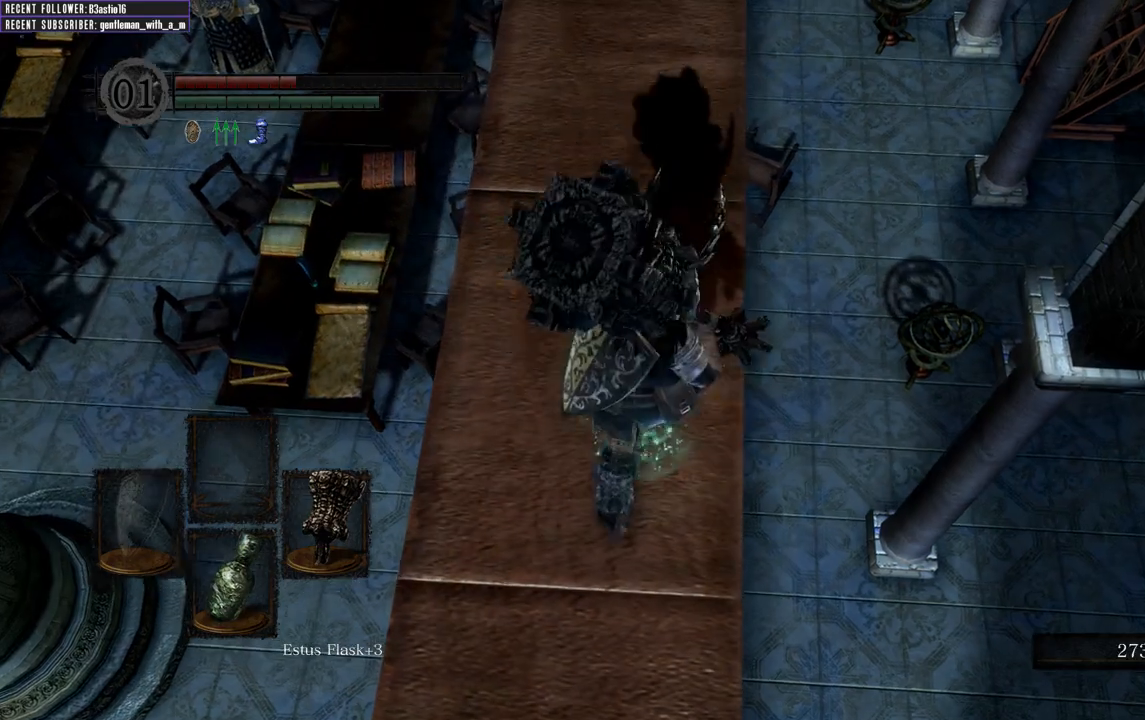
{"buttons": ["L1"], "left_stick": "up", "right_stick": "down-left", "events": [[33, "A", "down"], [133, "L1", "down"], [150, "A", "up"], [383, "right_stick", "down-left"]]}
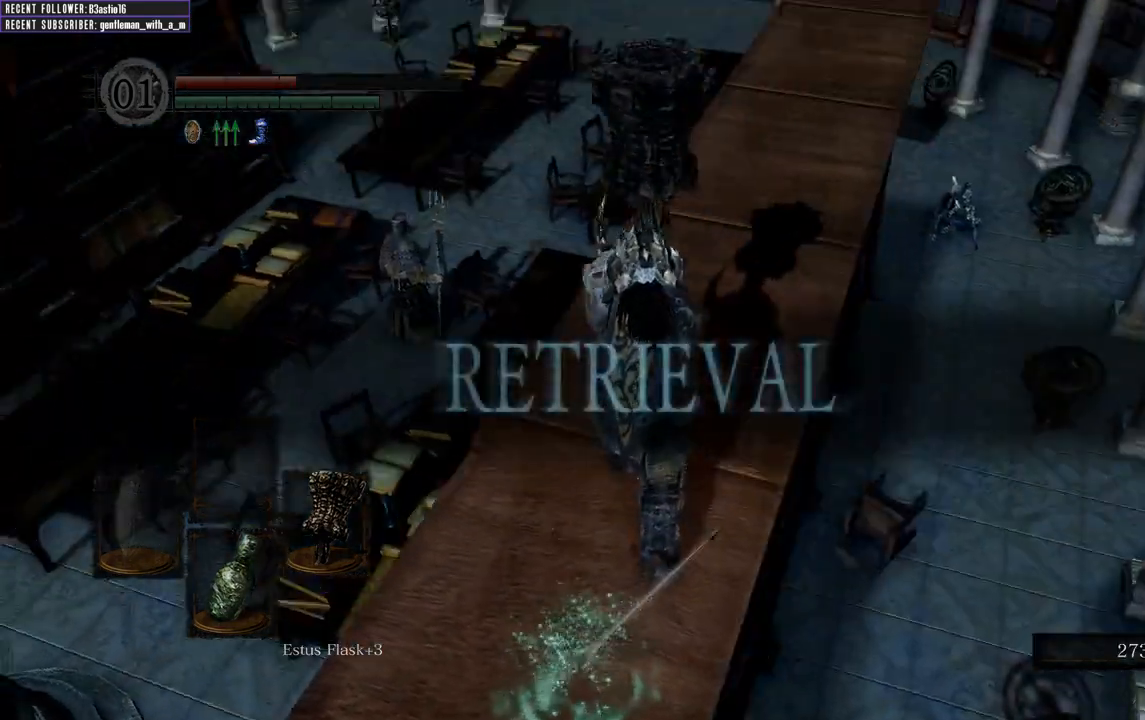
{"buttons": ["B", "L1"], "left_stick": "up", "right_stick": "center", "events": [[33, "B", "down"], [33, "right_stick", "center"]]}